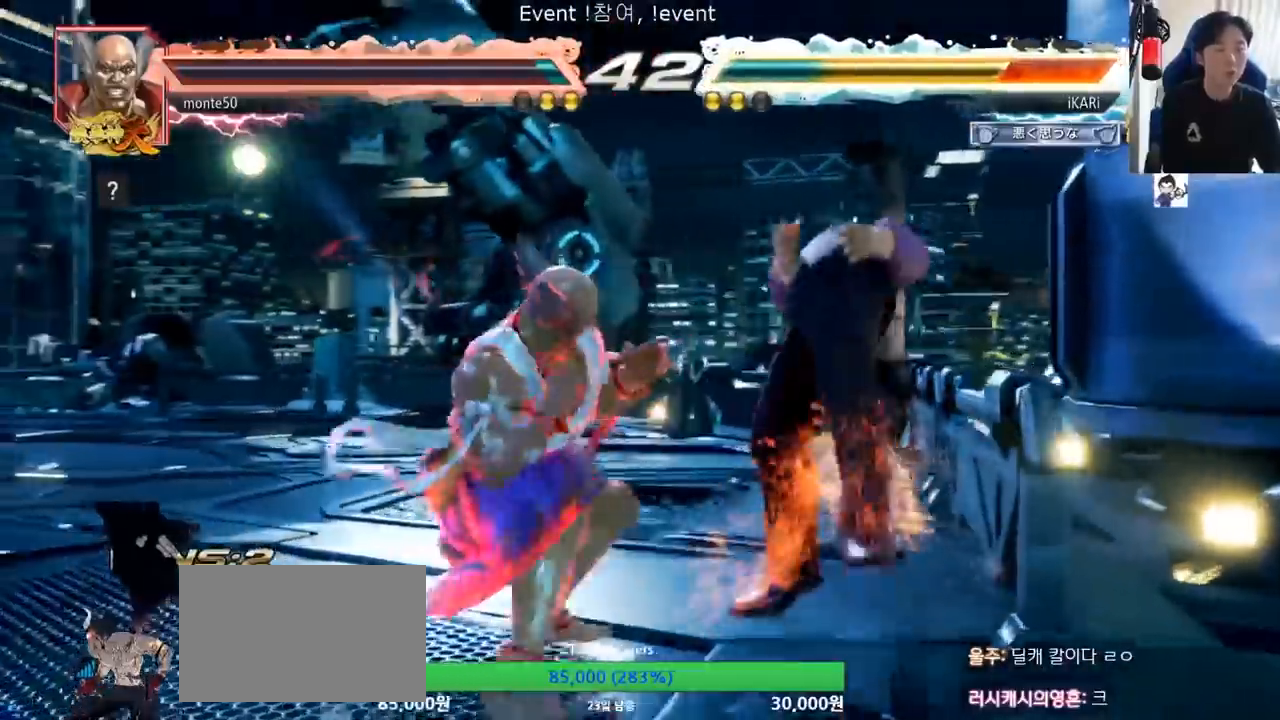
Gameplay with a controller (arcade stick); each line is a JSON object with the inputs held at the frame after it (dt_ms = milliseconds from this image to that frame). "events" lists button and stick changes between this image and that frame as [ms after this image, input, new state], when the widget could be followed in between. Not read: L3 R3.
{"dt_ms": 501, "buttons": [], "left_stick": "center"}
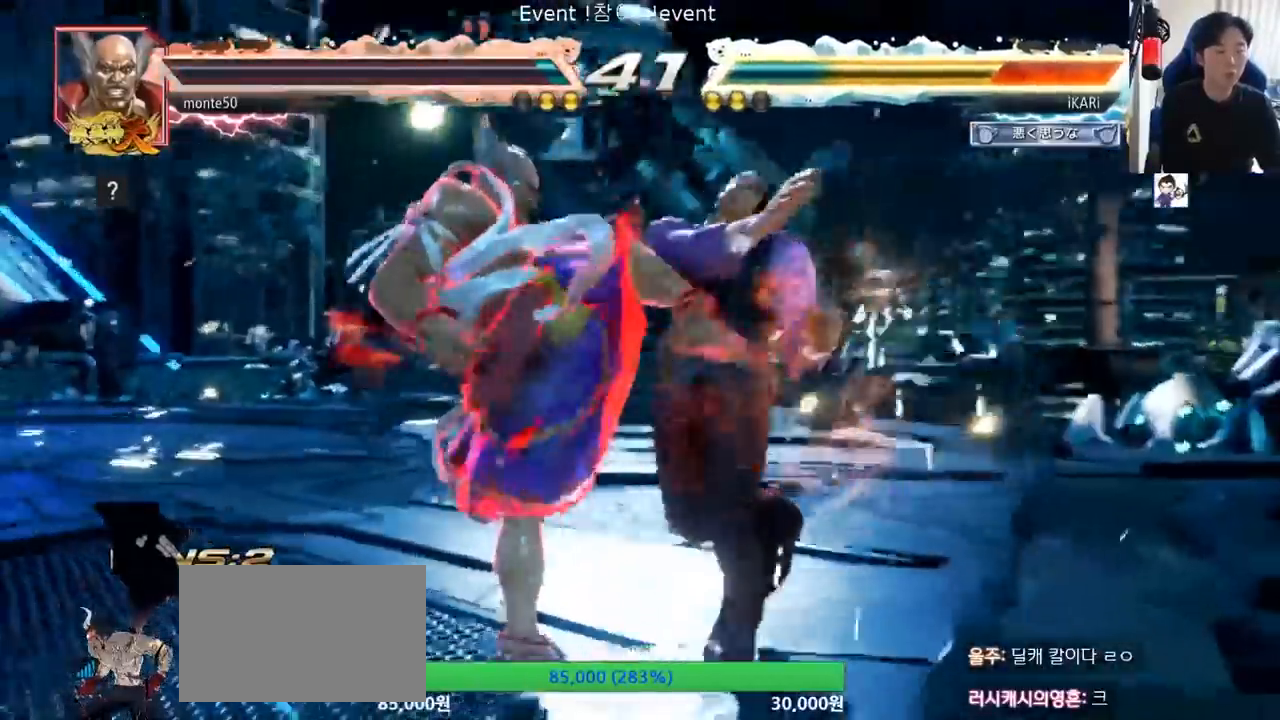
{"dt_ms": 500, "buttons": ["TRIANGLE"], "left_stick": "center", "events": [[283, "CROSS", "down"], [317, "CROSS", "up"], [383, "CROSS", "down"], [434, "CROSS", "up"], [484, "TRIANGLE", "down"]]}
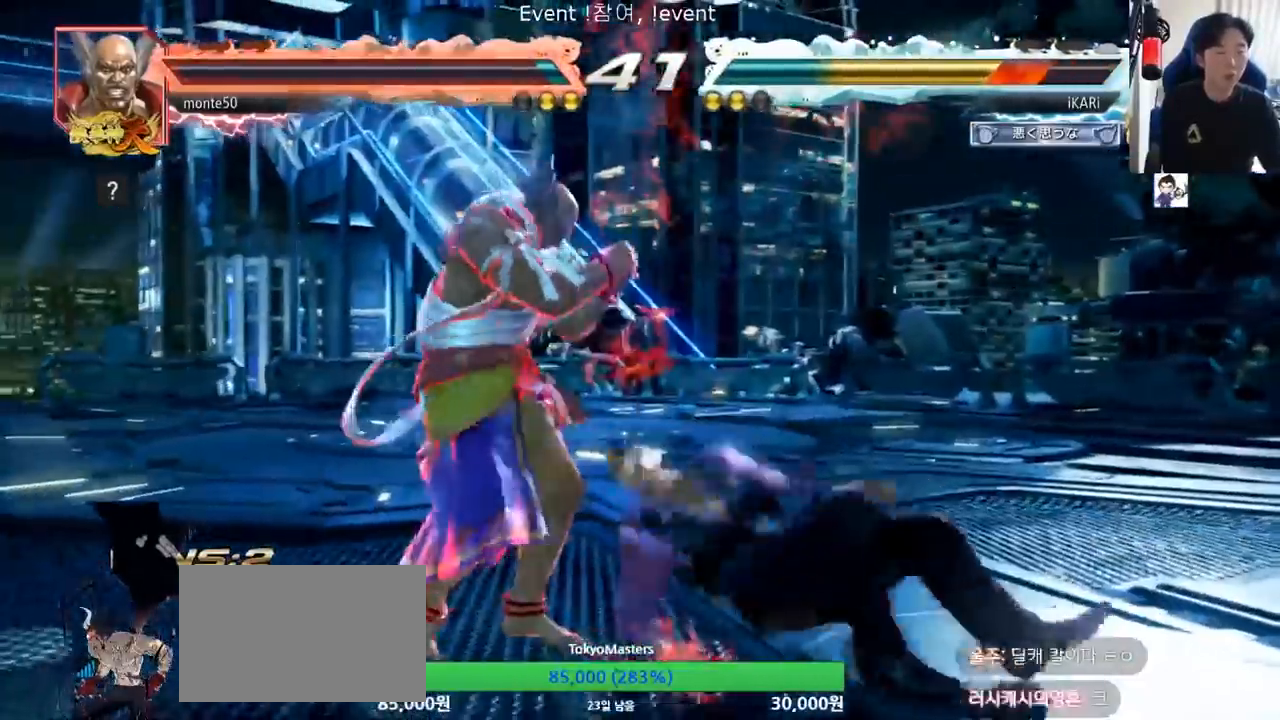
{"dt_ms": 501, "buttons": [], "left_stick": "center", "events": [[34, "TRIANGLE", "up"]]}
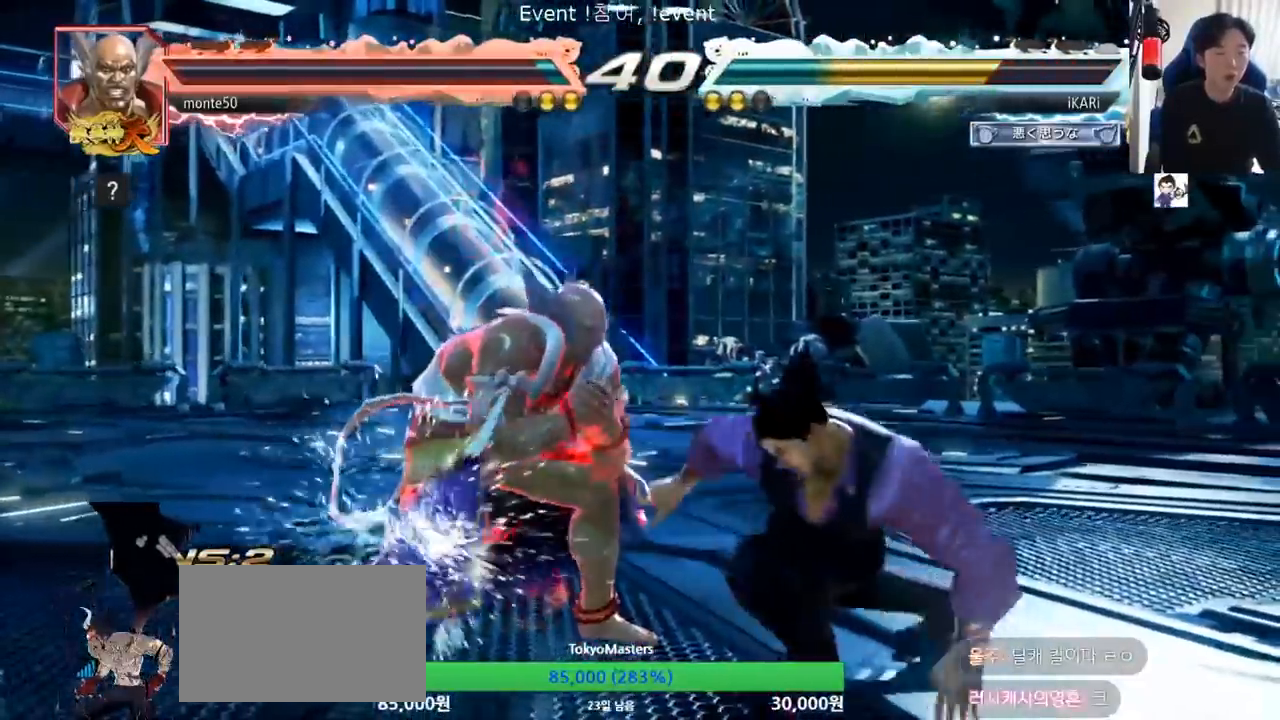
{"dt_ms": 500, "buttons": [], "left_stick": "right", "events": [[67, "left_stick", "right"]]}
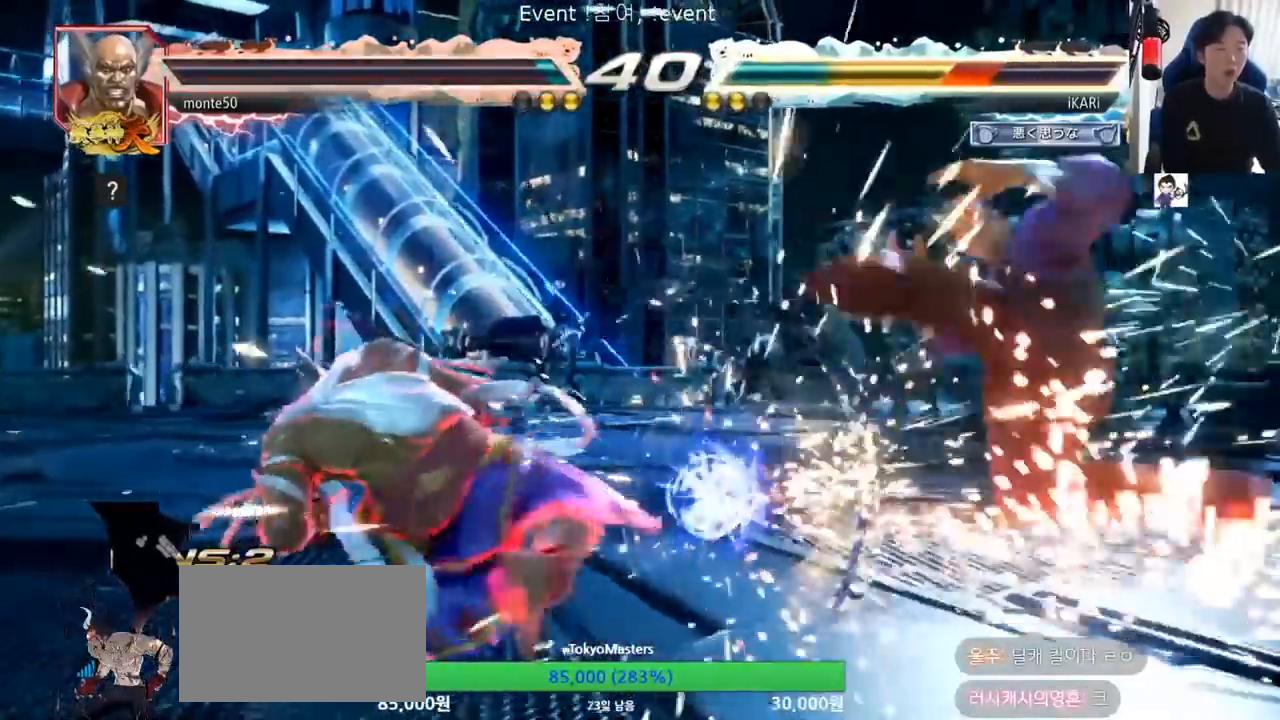
{"dt_ms": 501, "buttons": [], "left_stick": "center", "events": [[84, "left_stick", "center"]]}
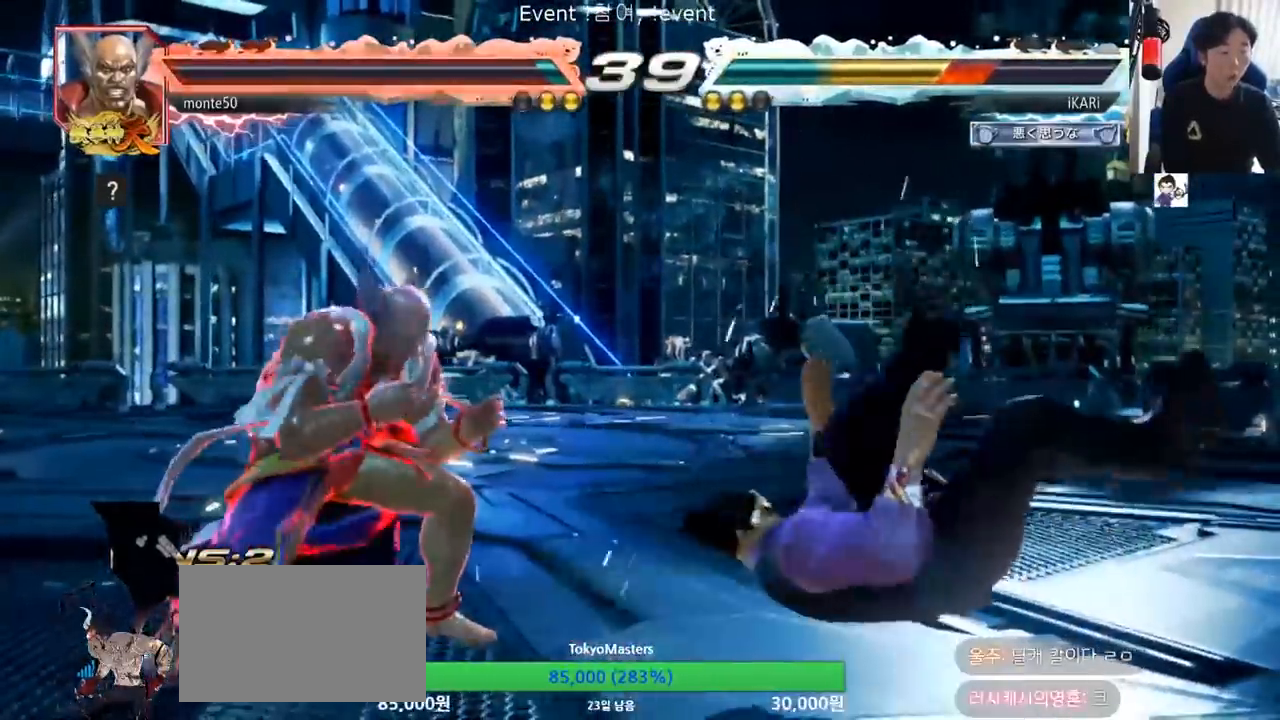
{"dt_ms": 500, "buttons": [], "left_stick": "center", "events": []}
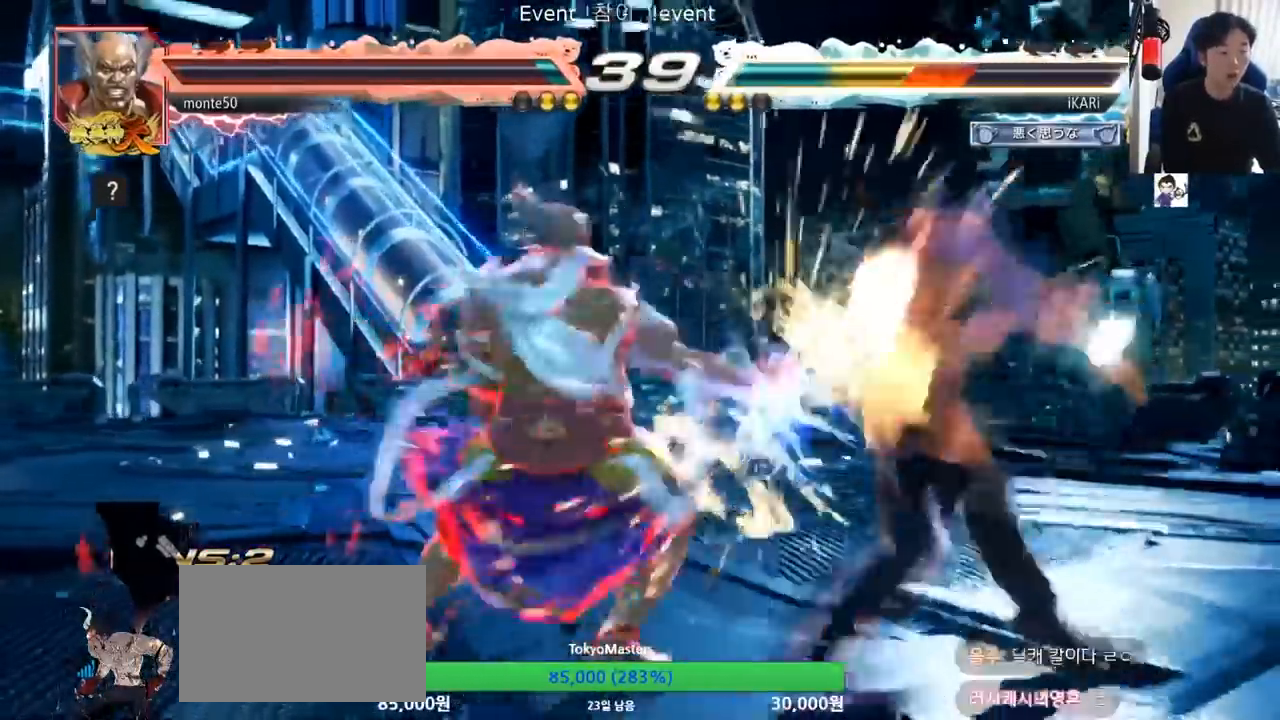
{"dt_ms": 501, "buttons": [], "left_stick": "center"}
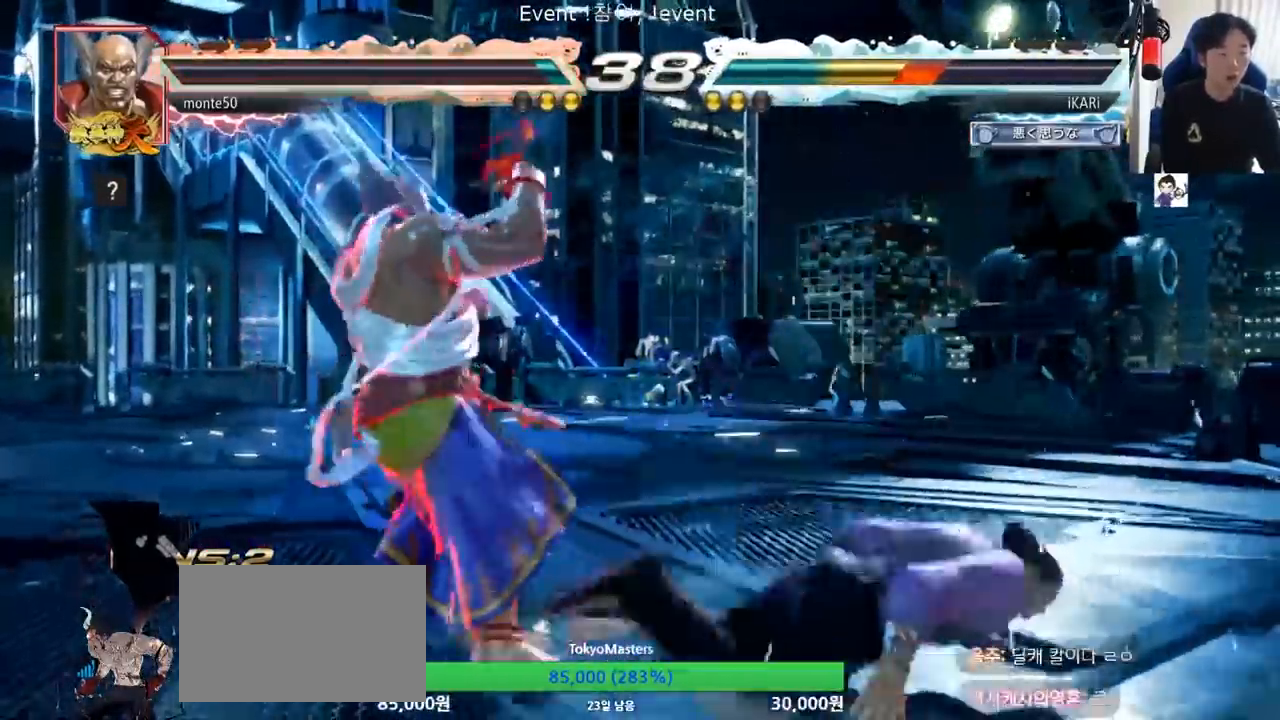
{"dt_ms": 500, "buttons": [], "left_stick": "center"}
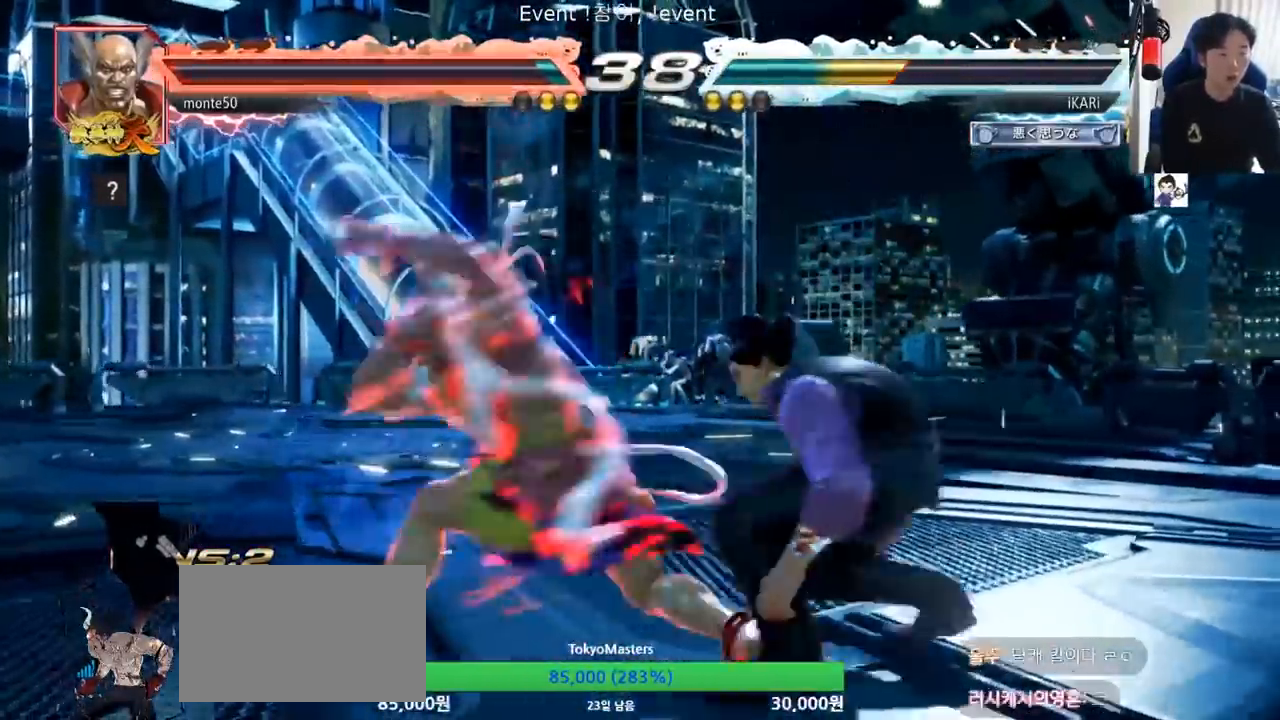
{"dt_ms": 501, "buttons": [], "left_stick": "center"}
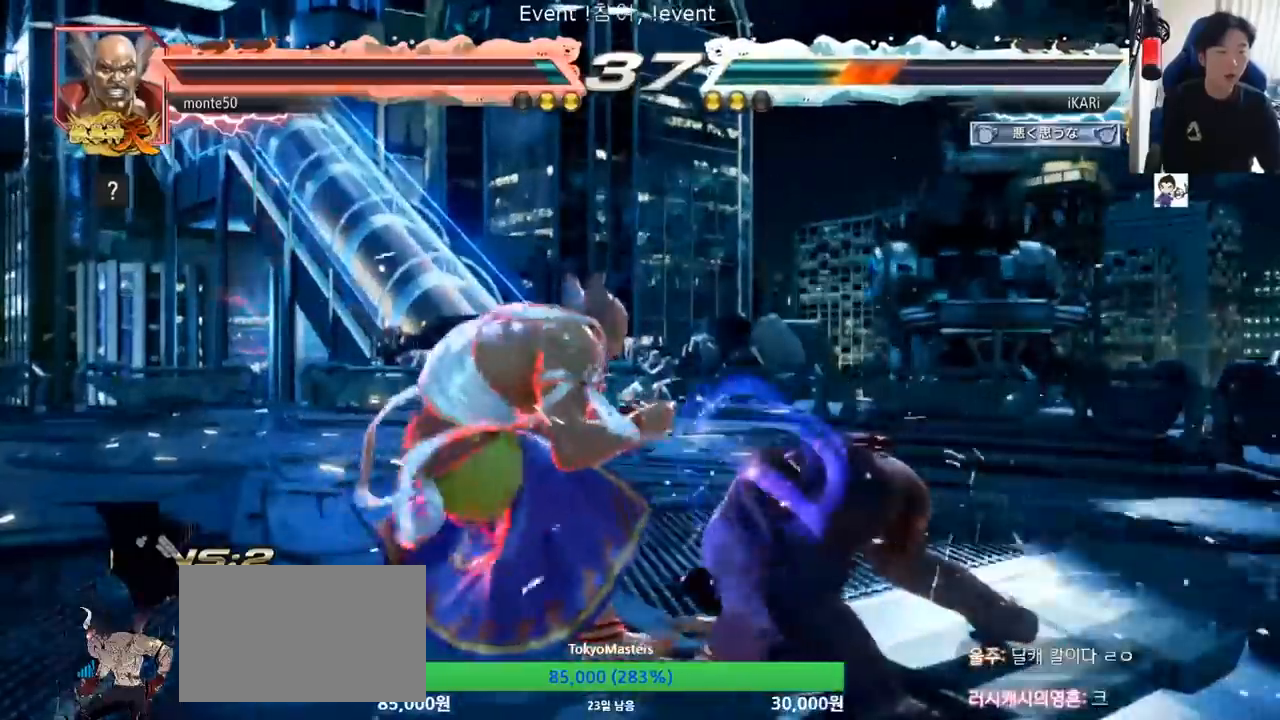
{"dt_ms": 500, "buttons": [], "left_stick": "right", "events": [[133, "left_stick", "right"], [183, "left_stick", "center"], [233, "left_stick", "right"]]}
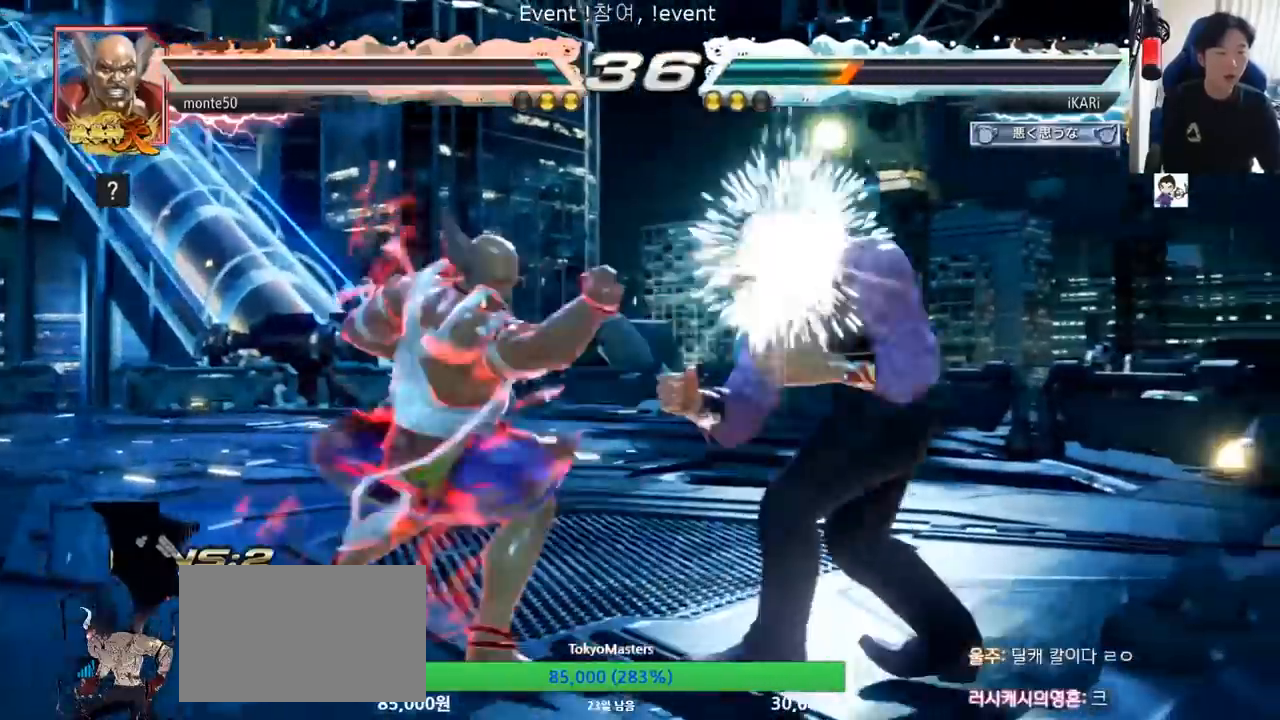
{"dt_ms": 501, "buttons": [], "left_stick": "center"}
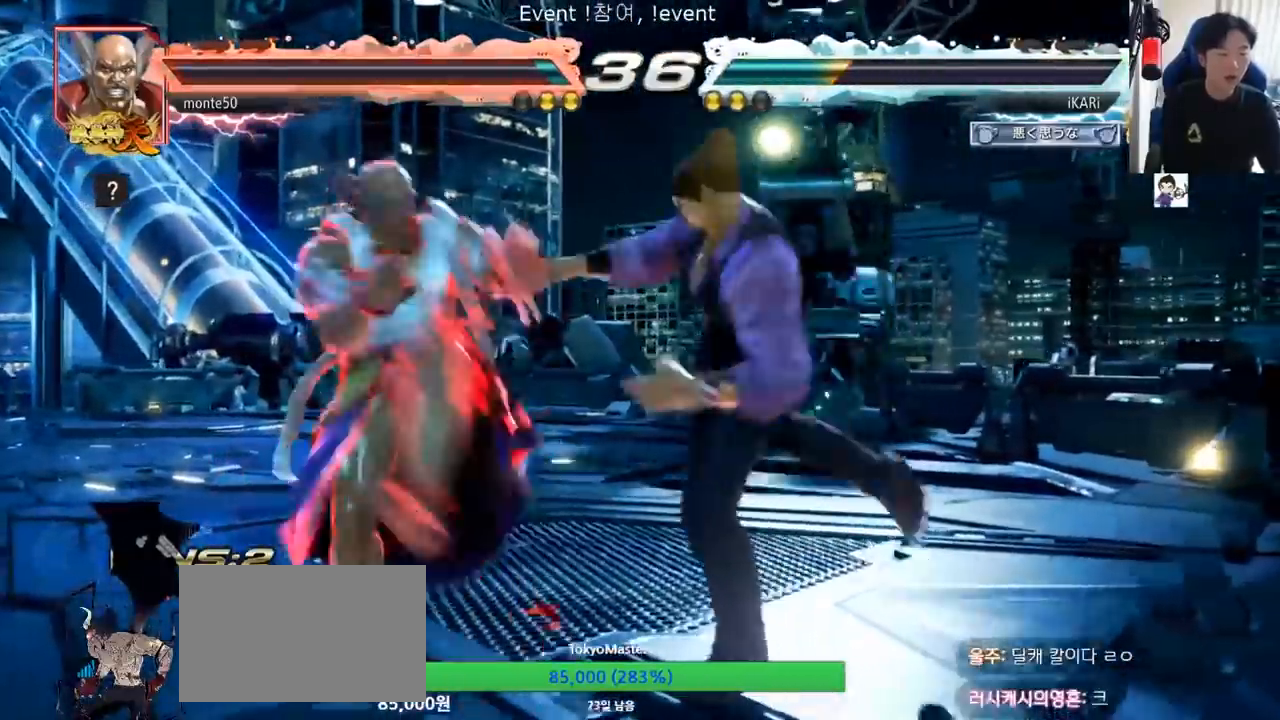
{"dt_ms": 984, "buttons": [], "left_stick": "center", "events": [[717, "left_stick", "right"], [767, "left_stick", "center"], [817, "left_stick", "right"], [967, "left_stick", "center"]]}
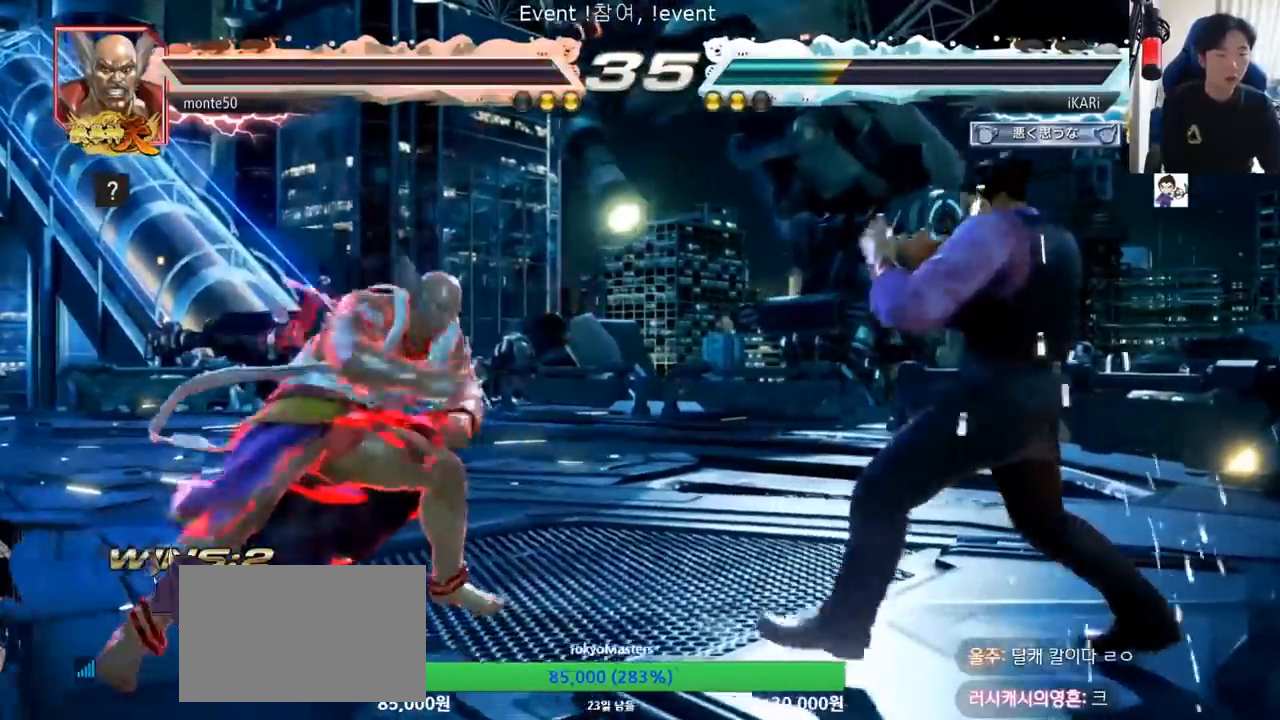
{"dt_ms": 501, "buttons": [], "left_stick": "center", "events": [[167, "left_stick", "right"], [501, "left_stick", "center"]]}
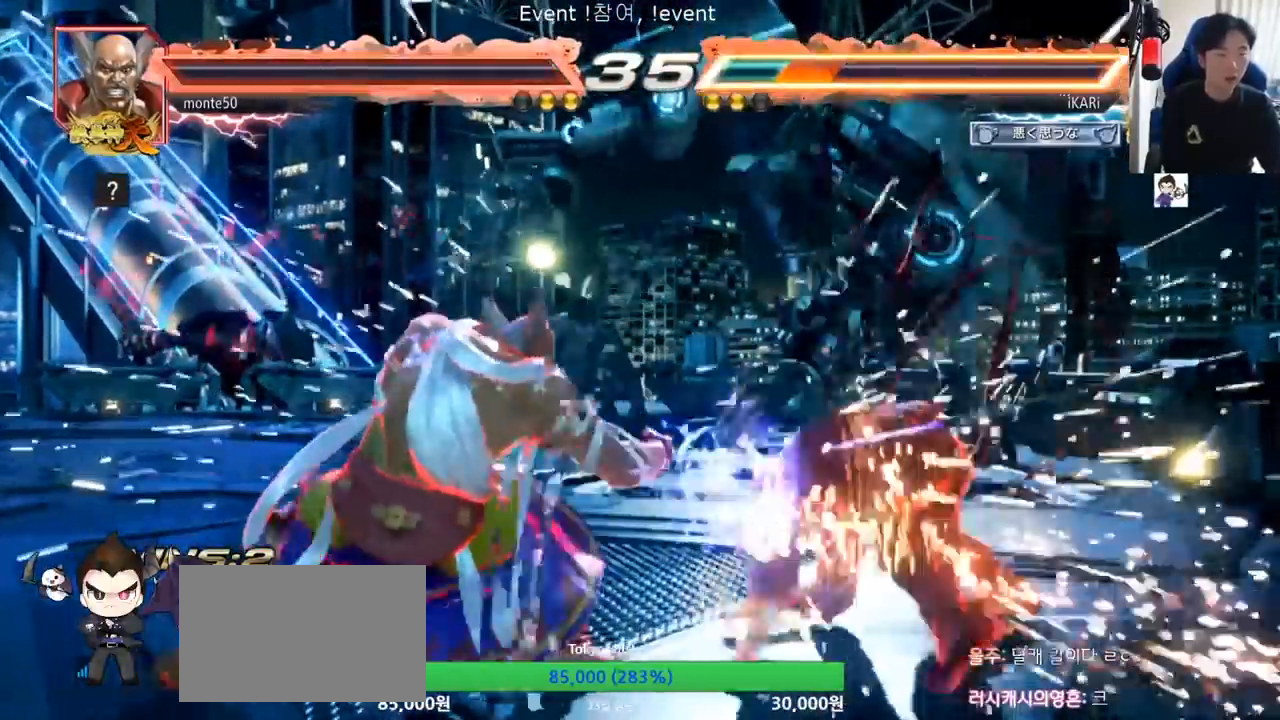
{"dt_ms": 500, "buttons": [], "left_stick": "right", "events": [[450, "left_stick", "right"]]}
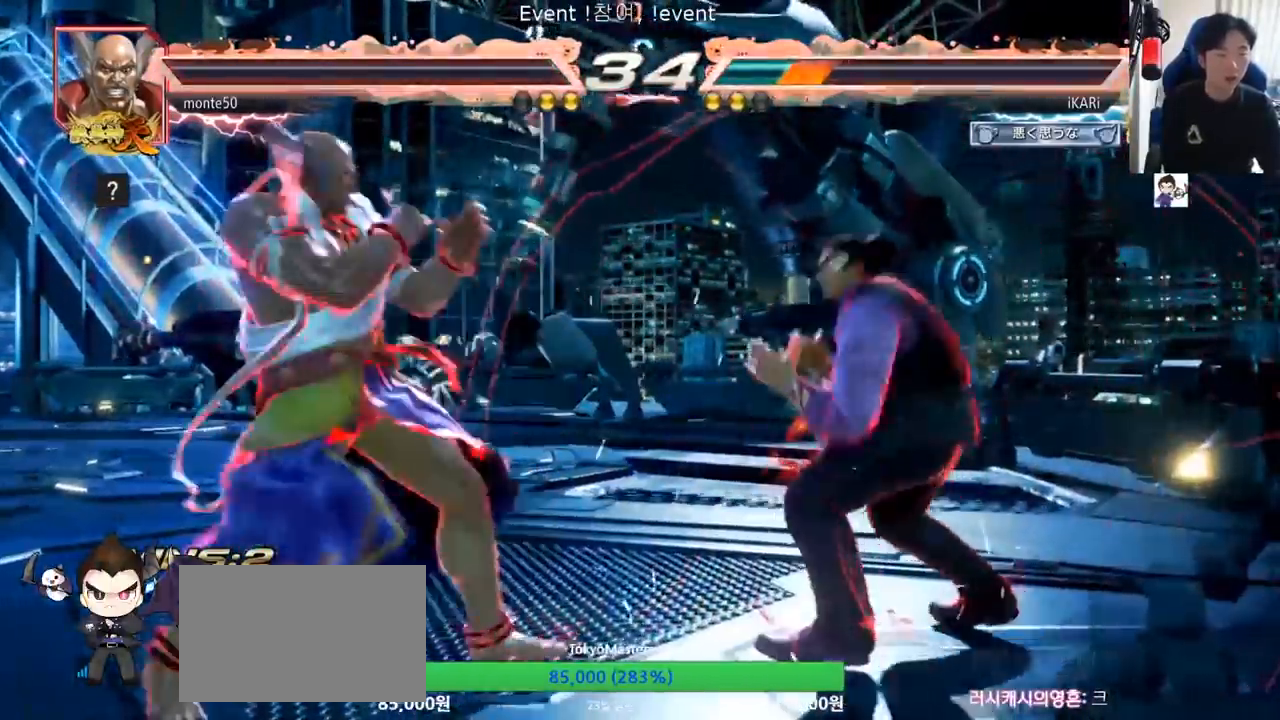
{"dt_ms": 501, "buttons": [], "left_stick": "right", "events": [[250, "left_stick", "center"], [334, "left_stick", "right"], [401, "left_stick", "center"], [451, "left_stick", "right"]]}
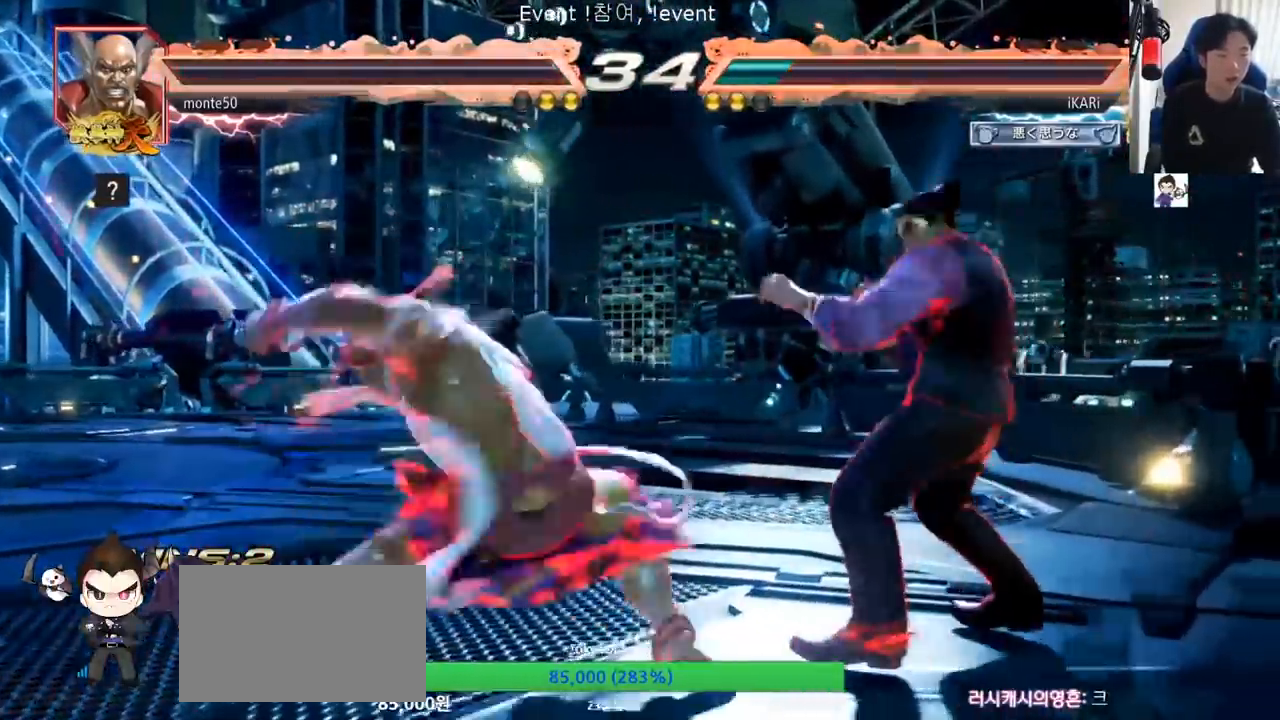
{"dt_ms": 500, "buttons": ["CIRCLE", "SQUARE"], "left_stick": "center", "events": [[283, "left_stick", "center"], [433, "left_stick", "down"], [483, "CIRCLE", "down"], [483, "SQUARE", "down"], [500, "left_stick", "center"]]}